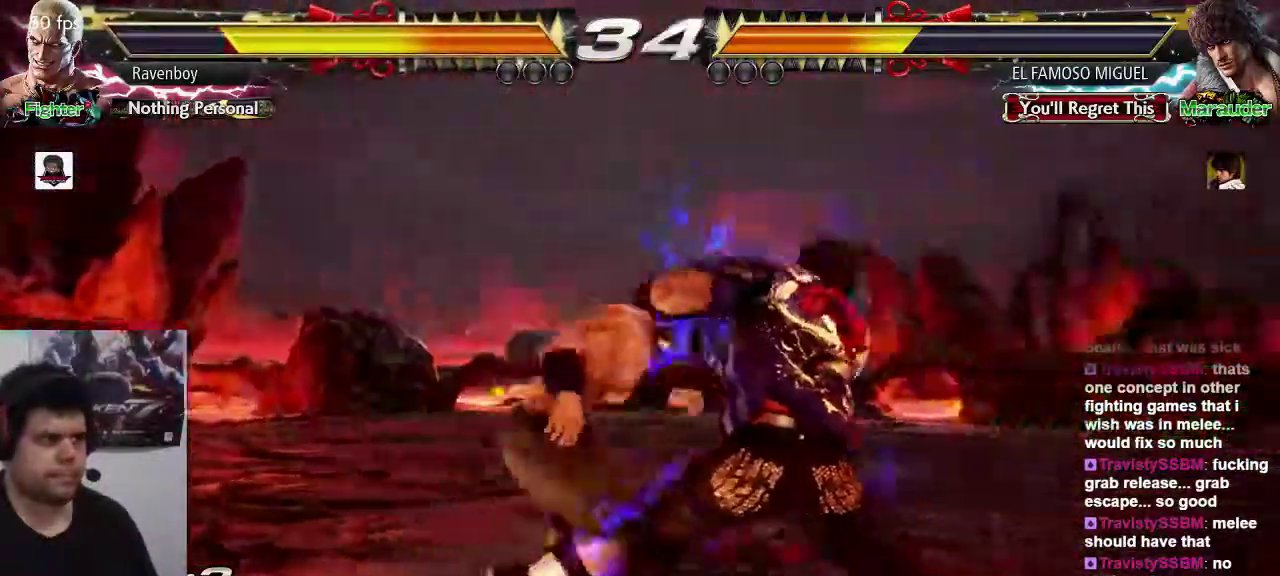
Gameplay with a controller (arcade stick); each line is a JSON object with the inputs held at the frame after it. "events" lists button and stick changes between this image and that frame as [ms after this image, input, new state], when the widget could be followed in between. Not read: L3 R3.
{"buttons": [], "left_stick": "center", "events": []}
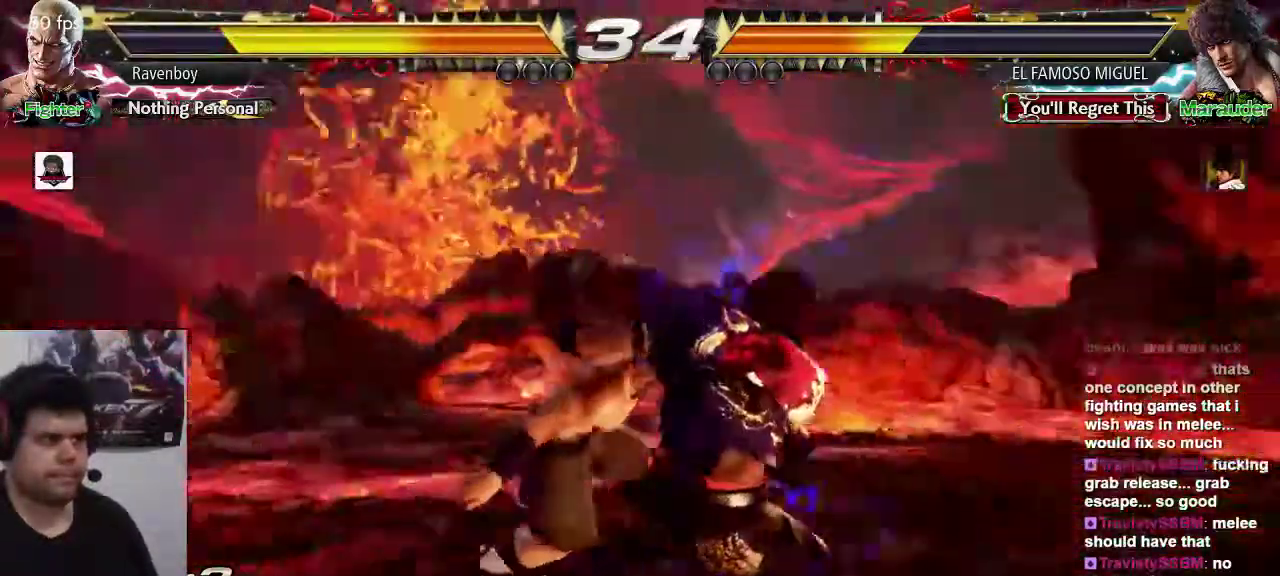
{"buttons": [], "left_stick": "center", "events": []}
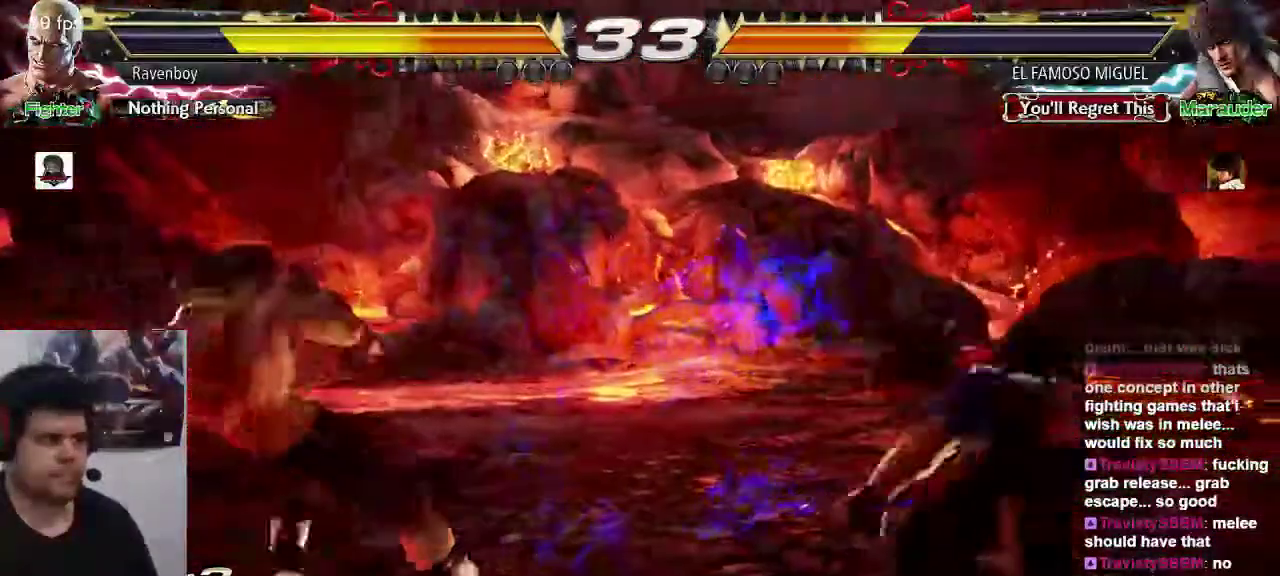
{"buttons": [], "left_stick": "right", "events": [[300, "left_stick", "right"], [400, "left_stick", "center"], [467, "left_stick", "right"]]}
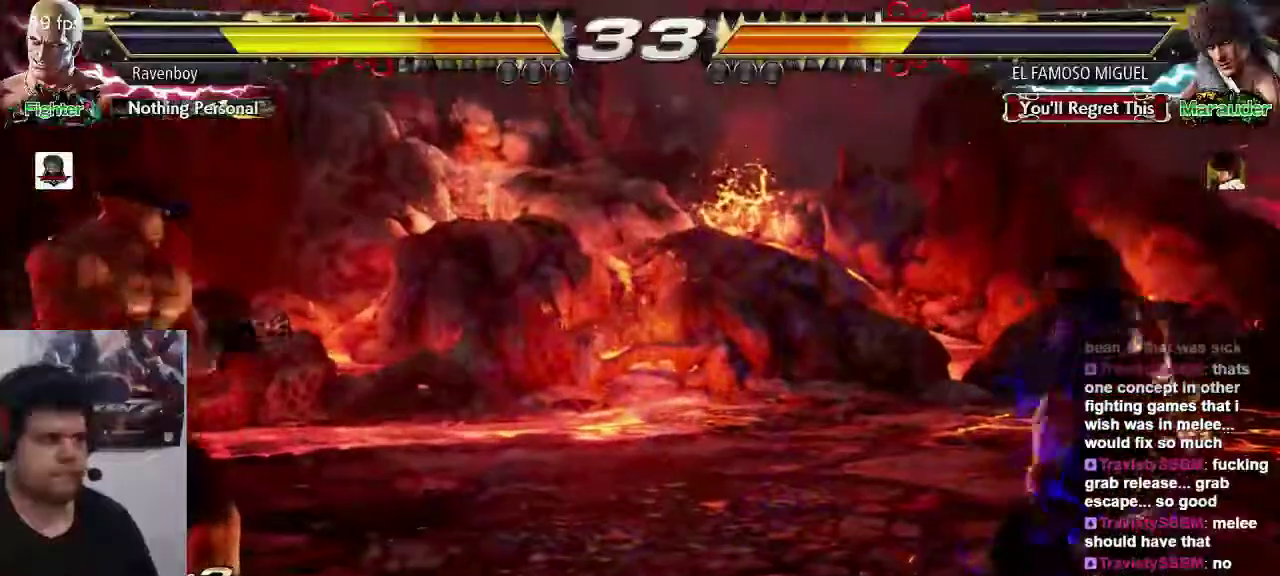
{"buttons": [], "left_stick": "left", "events": [[100, "left_stick", "center"], [167, "left_stick", "left"]]}
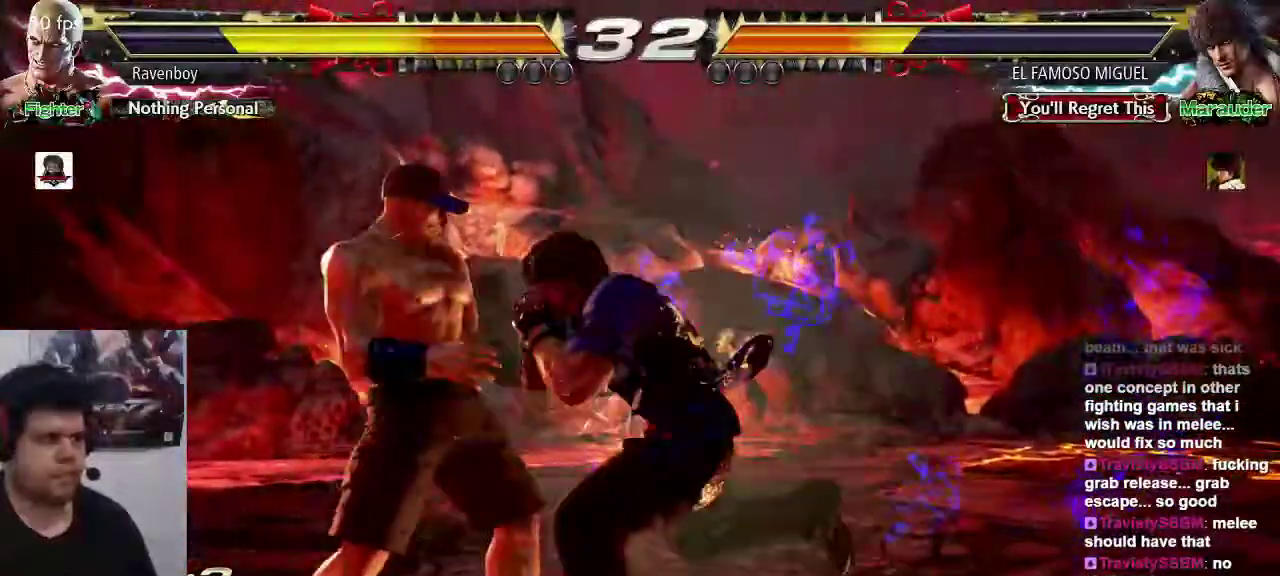
{"buttons": ["SQUARE"], "left_stick": "center", "events": [[350, "left_stick", "center"], [417, "SQUARE", "down"]]}
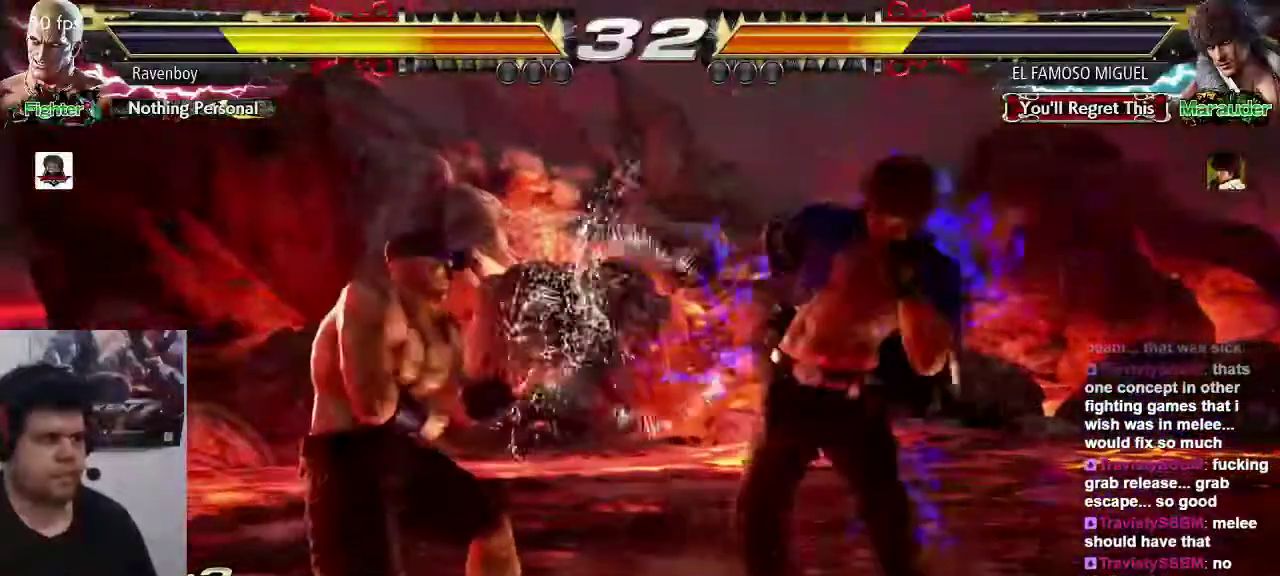
{"buttons": [], "left_stick": "center", "events": [[17, "TRIANGLE", "down"], [50, "SQUARE", "up"], [150, "TRIANGLE", "up"]]}
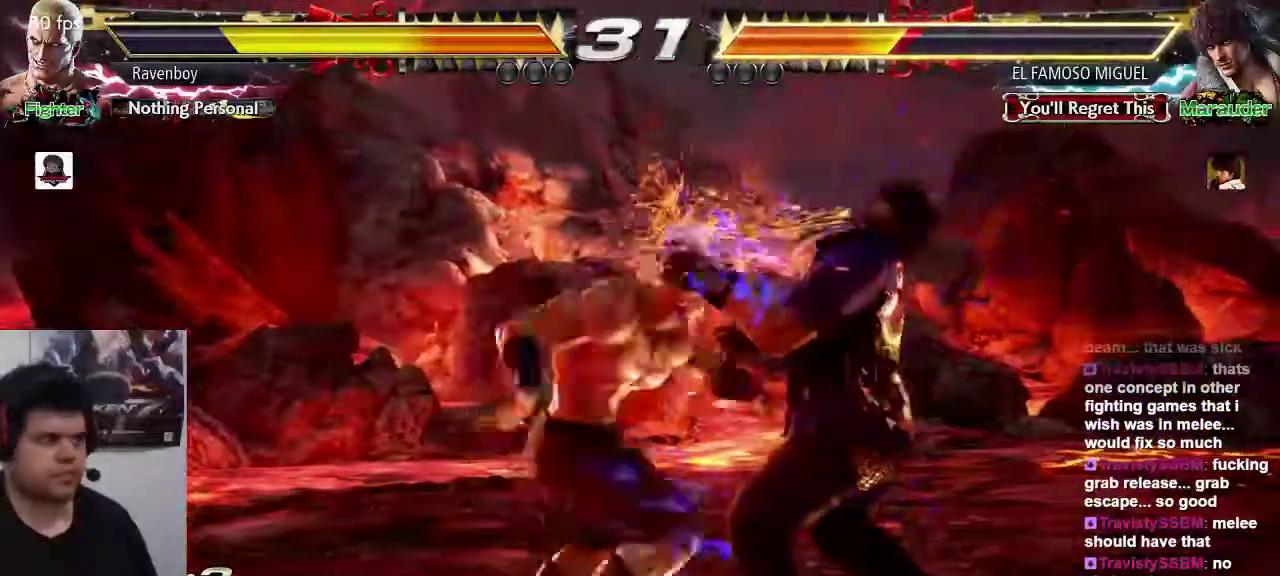
{"buttons": ["SQUARE"], "left_stick": "down-right", "events": [[250, "left_stick", "down-right"], [317, "SQUARE", "down"], [417, "SQUARE", "up"], [433, "SQUARE", "down"]]}
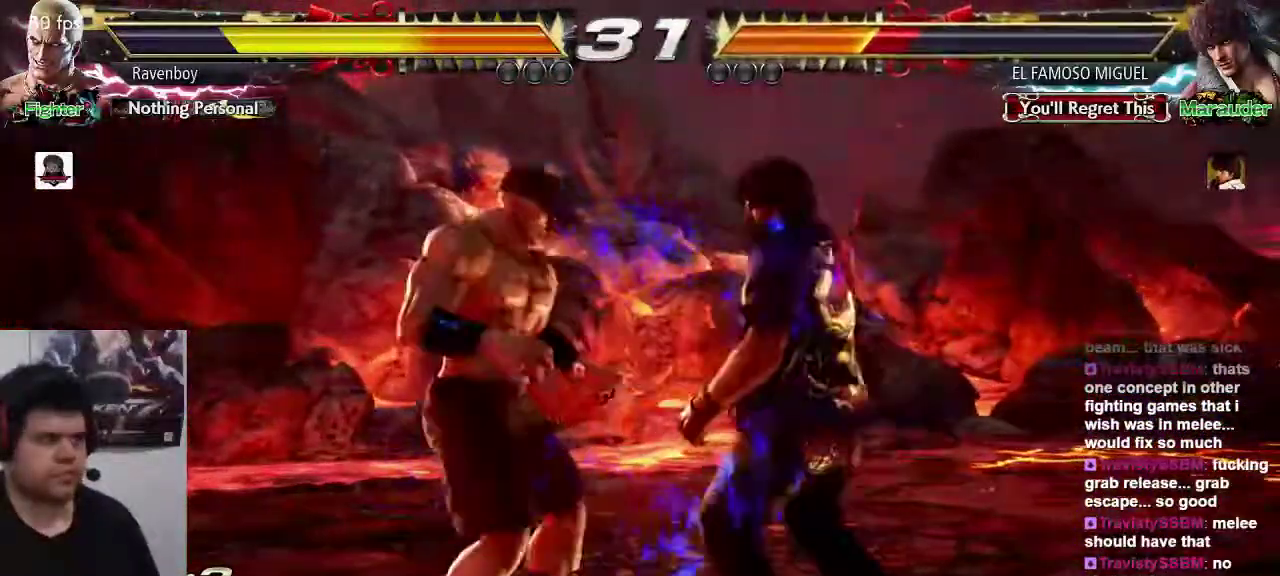
{"buttons": [], "left_stick": "center", "events": [[50, "SQUARE", "up"], [100, "SQUARE", "down"], [133, "left_stick", "center"], [200, "SQUARE", "up"]]}
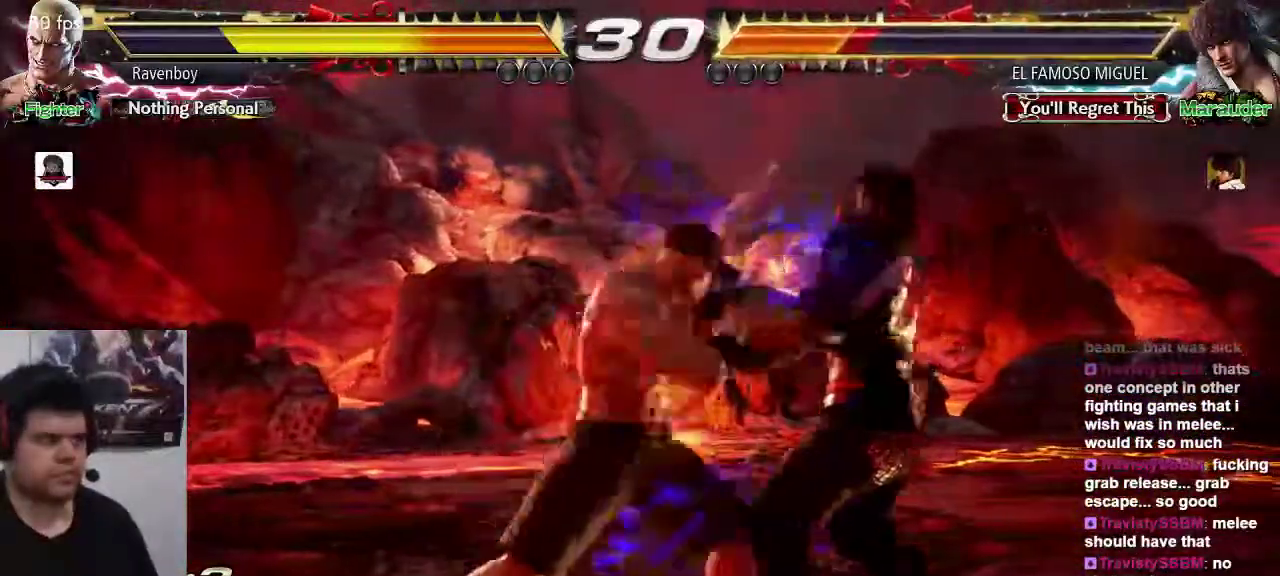
{"buttons": [], "left_stick": "right", "events": [[167, "left_stick", "down"], [233, "CIRCLE", "down"], [300, "CIRCLE", "up"], [333, "left_stick", "center"], [400, "CROSS", "down"], [400, "left_stick", "right"], [467, "CROSS", "up"]]}
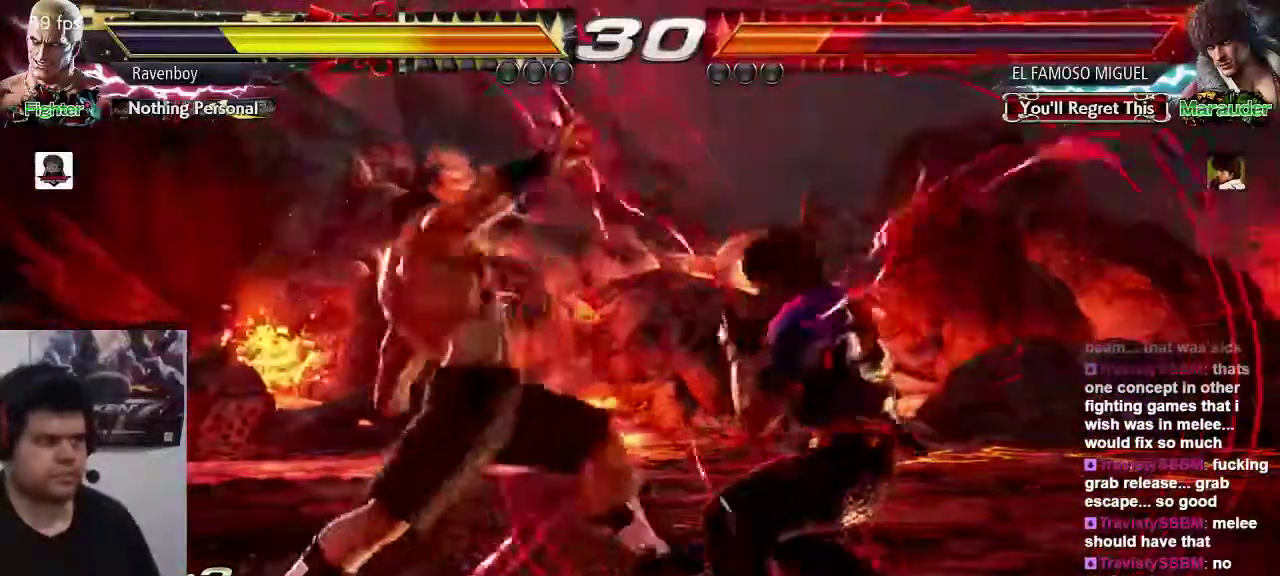
{"buttons": [], "left_stick": "center", "events": [[33, "CROSS", "down"], [33, "left_stick", "center"], [100, "CROSS", "up"], [167, "CROSS", "down"], [233, "CROSS", "up"], [300, "CROSS", "down"], [400, "CROSS", "up"]]}
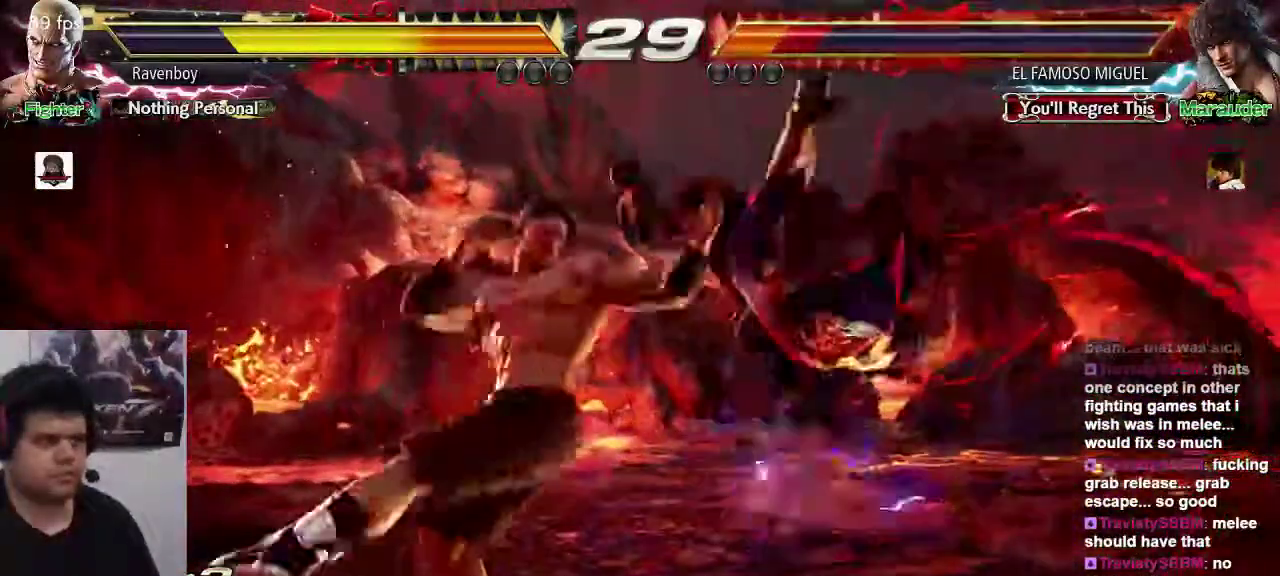
{"buttons": [], "left_stick": "center", "events": [[350, "left_stick", "down"], [417, "CIRCLE", "down"], [450, "CIRCLE", "up"], [483, "left_stick", "center"]]}
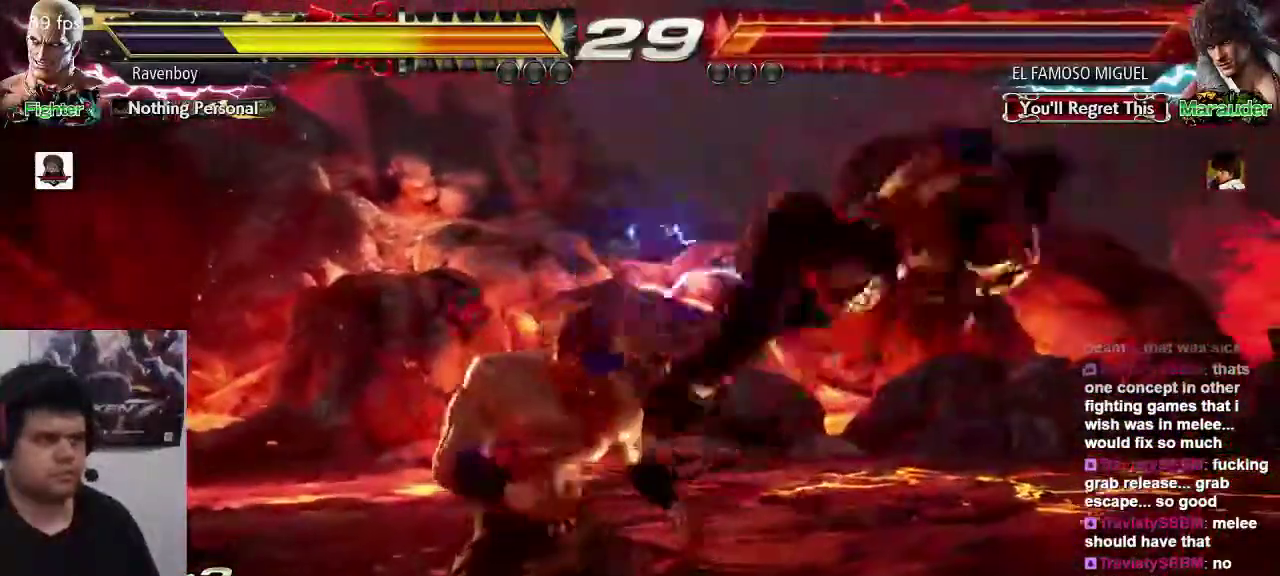
{"buttons": ["CROSS"], "left_stick": "right", "events": [[83, "CROSS", "down"], [83, "left_stick", "right"], [150, "CROSS", "up"], [217, "CROSS", "down"], [283, "CROSS", "up"], [317, "CROSS", "down"], [383, "CROSS", "up"], [450, "CROSS", "down"]]}
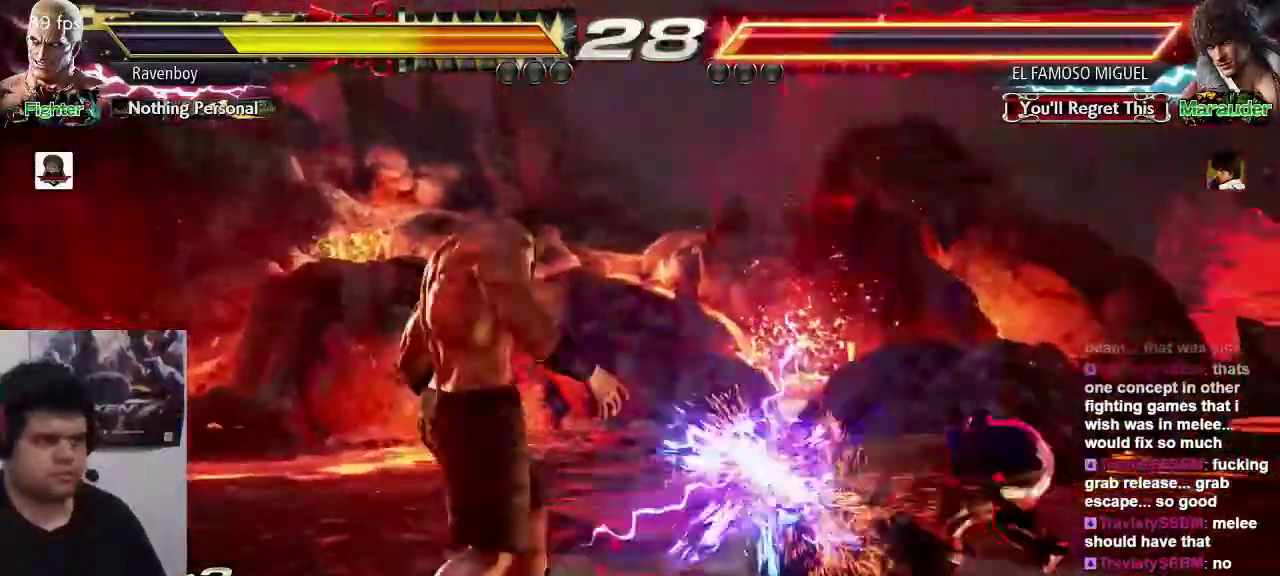
{"buttons": [], "left_stick": "left", "events": [[17, "CROSS", "up"], [17, "left_stick", "center"], [83, "CROSS", "down"], [150, "CROSS", "up"], [417, "left_stick", "left"]]}
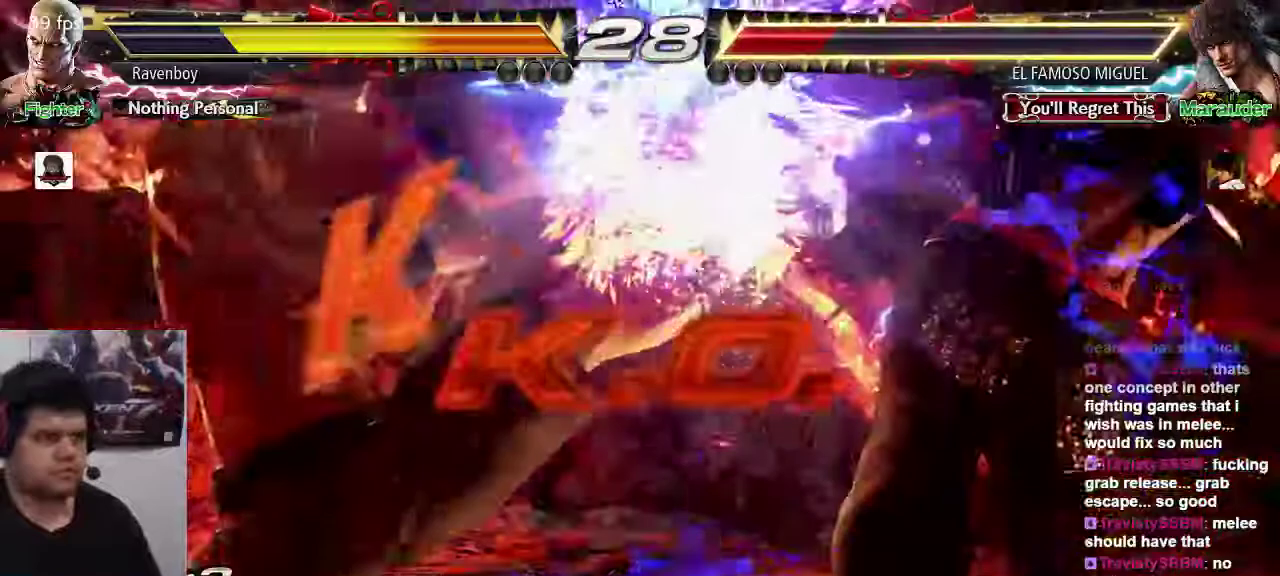
{"buttons": [], "left_stick": "left"}
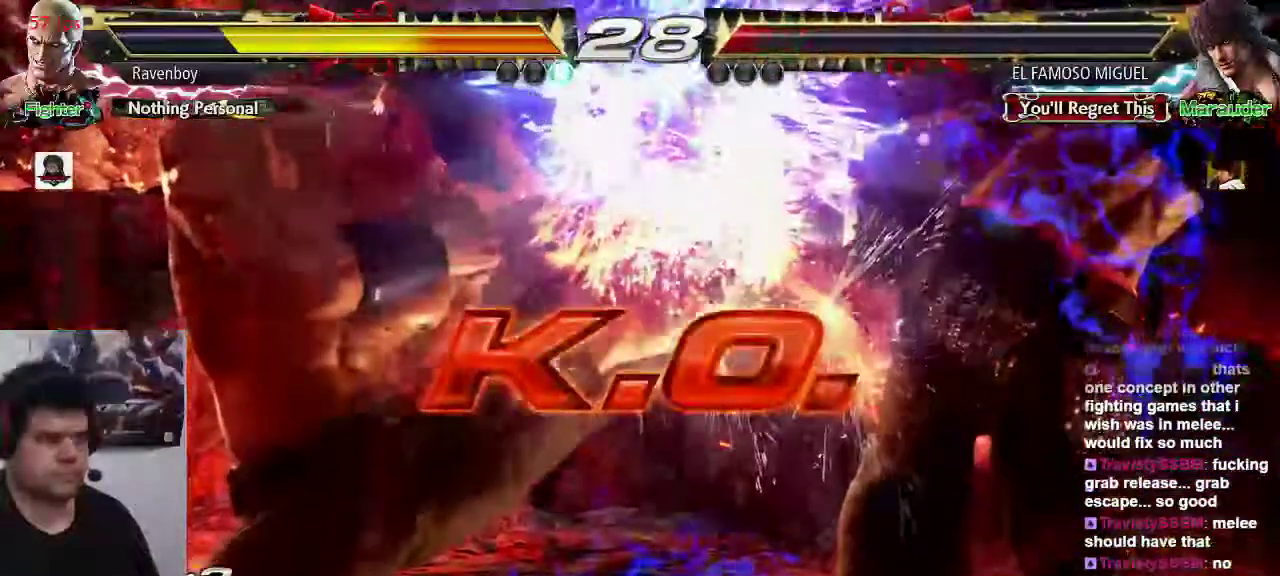
{"buttons": [], "left_stick": "left", "events": [[233, "left_stick", "center"], [433, "left_stick", "left"]]}
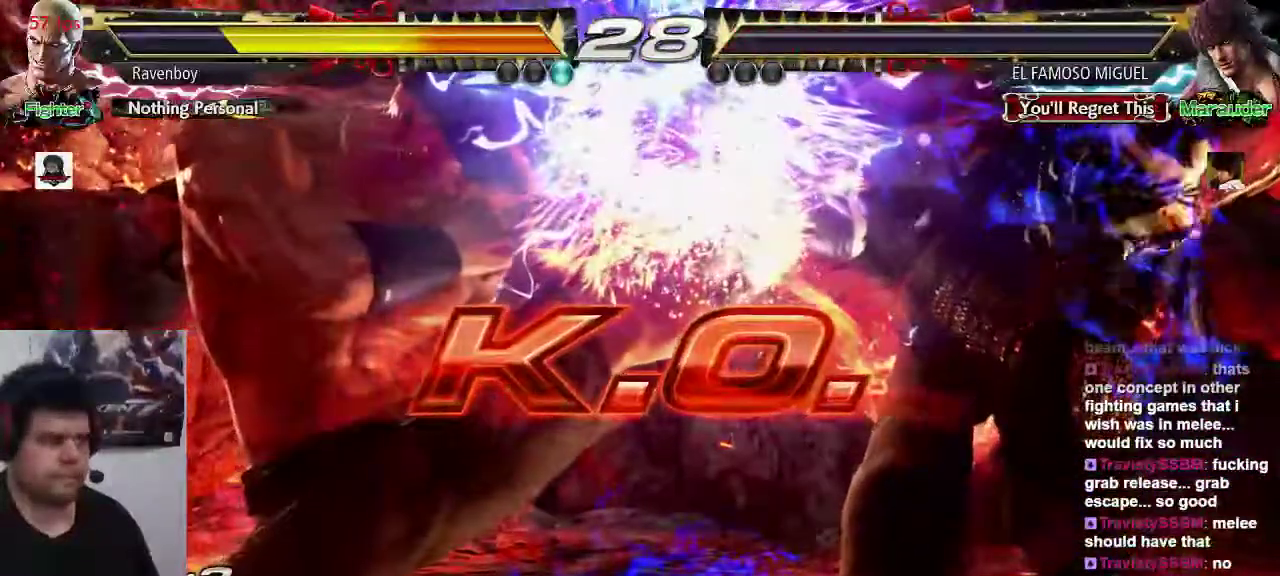
{"buttons": [], "left_stick": "left", "events": [[67, "CIRCLE", "down"], [133, "CIRCLE", "up"], [233, "CIRCLE", "down"], [300, "CIRCLE", "up"], [400, "CIRCLE", "down"], [467, "CIRCLE", "up"]]}
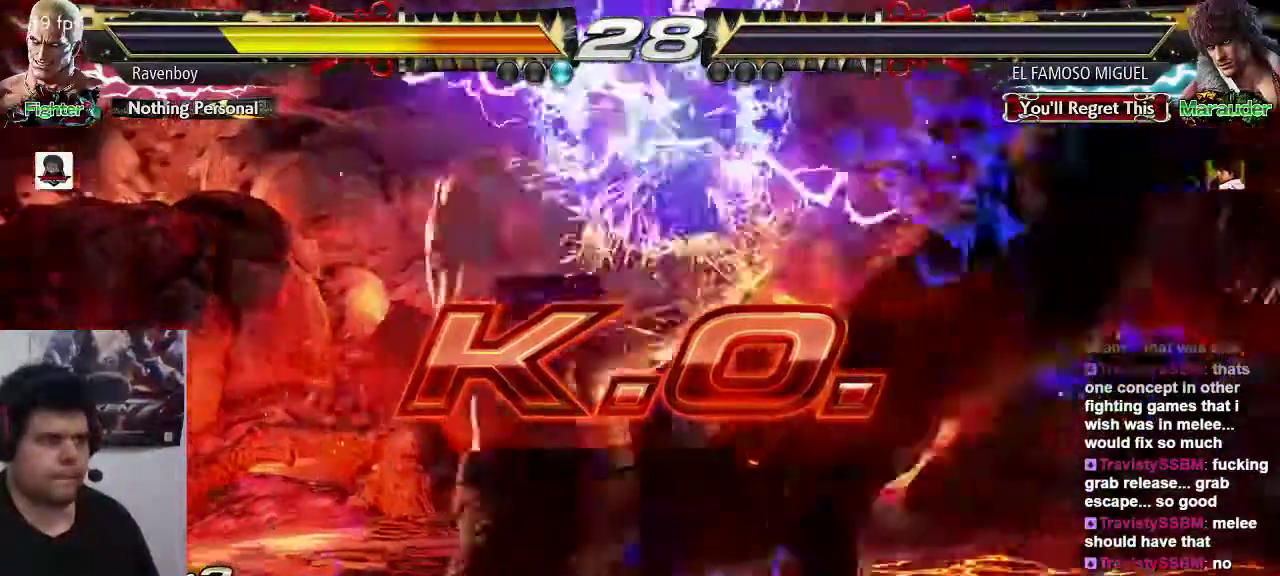
{"buttons": ["CIRCLE"], "left_stick": "left", "events": [[33, "CIRCLE", "down"], [100, "CIRCLE", "up"], [200, "CIRCLE", "down"], [267, "CIRCLE", "up"], [333, "CIRCLE", "down"], [433, "CIRCLE", "up"], [450, "CIRCLE", "down"]]}
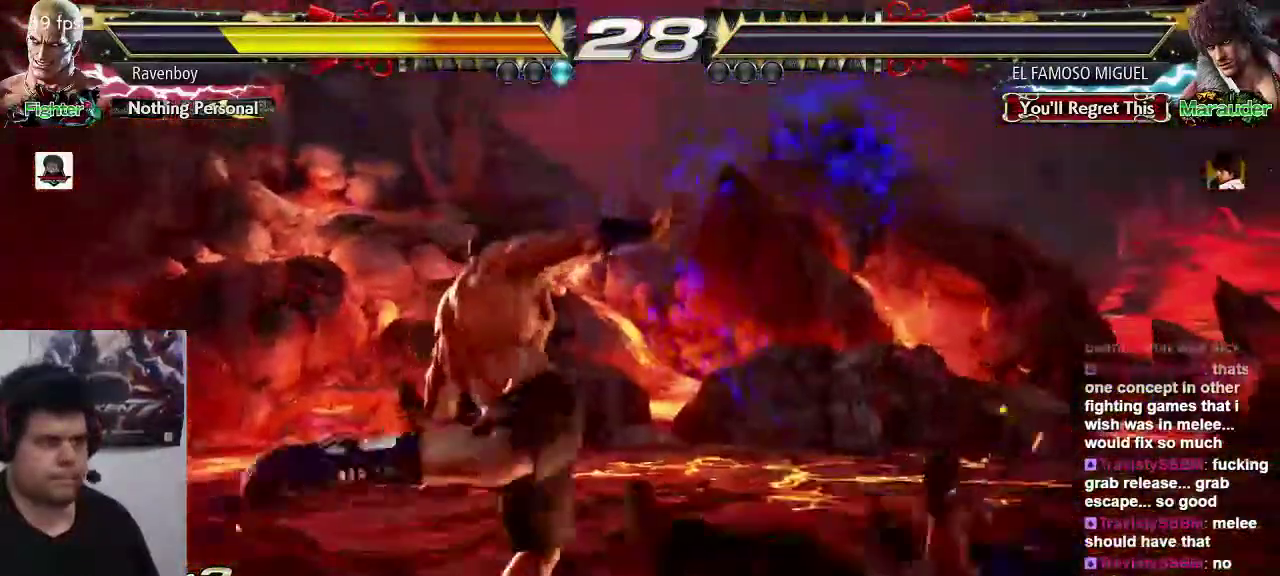
{"buttons": [], "left_stick": "center", "events": [[50, "CIRCLE", "up"], [117, "CIRCLE", "down"], [217, "CIRCLE", "up"], [317, "left_stick", "center"]]}
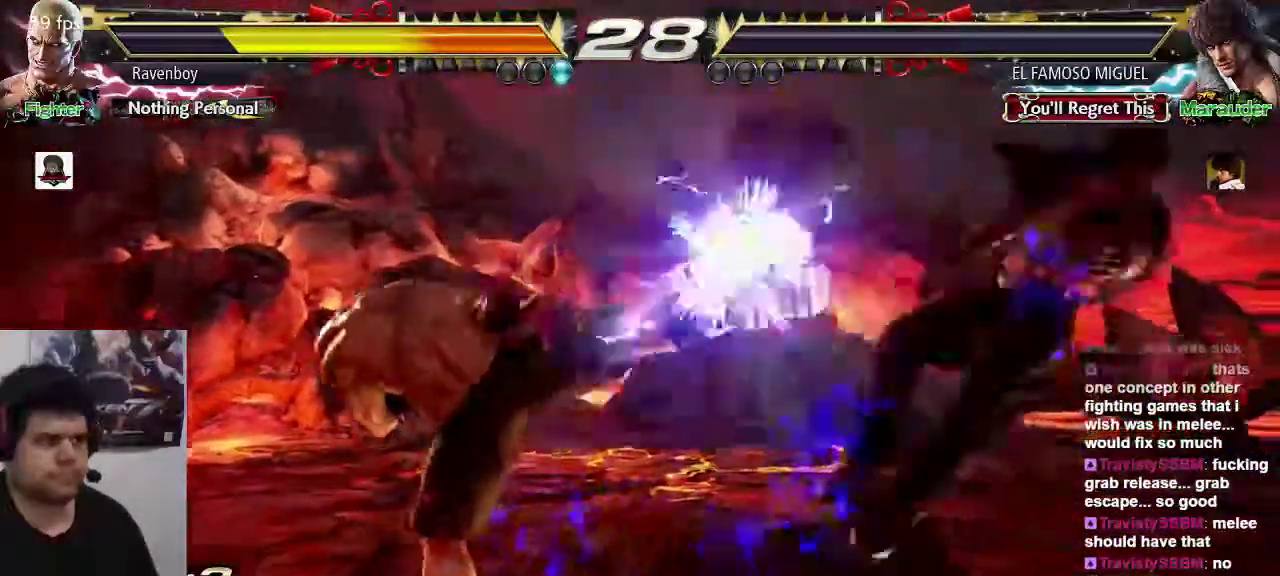
{"buttons": [], "left_stick": "right", "events": [[250, "left_stick", "right"], [350, "left_stick", "center"], [417, "left_stick", "right"]]}
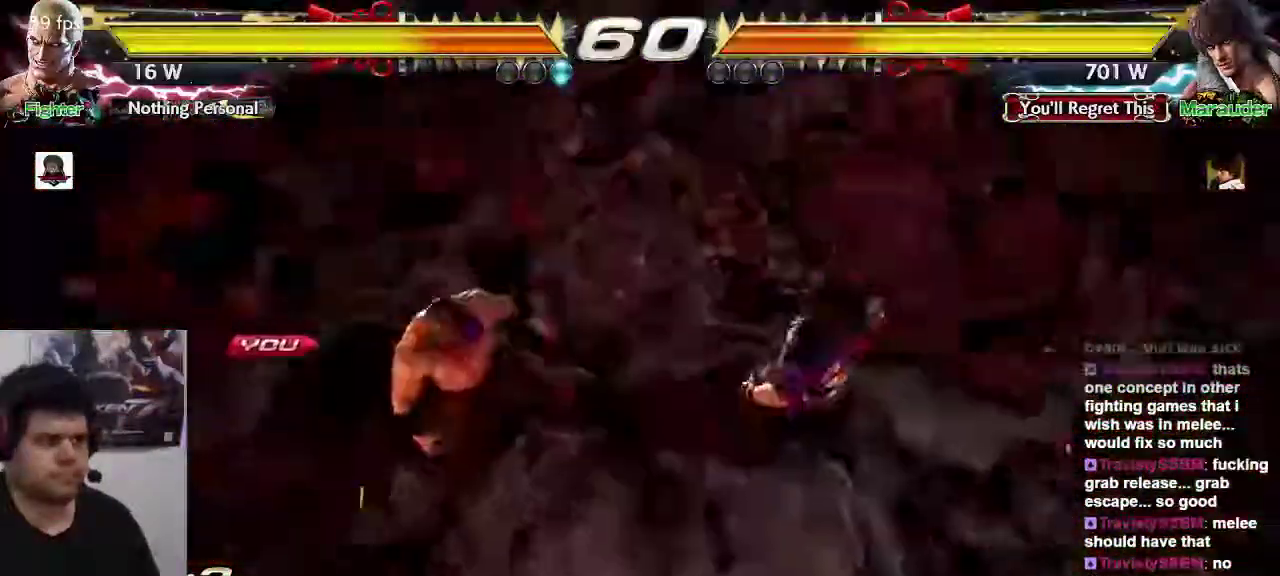
{"buttons": [], "left_stick": "center", "events": [[217, "left_stick", "center"], [317, "TRIANGLE", "down"], [383, "SQUARE", "down"], [417, "TRIANGLE", "up"], [500, "SQUARE", "up"]]}
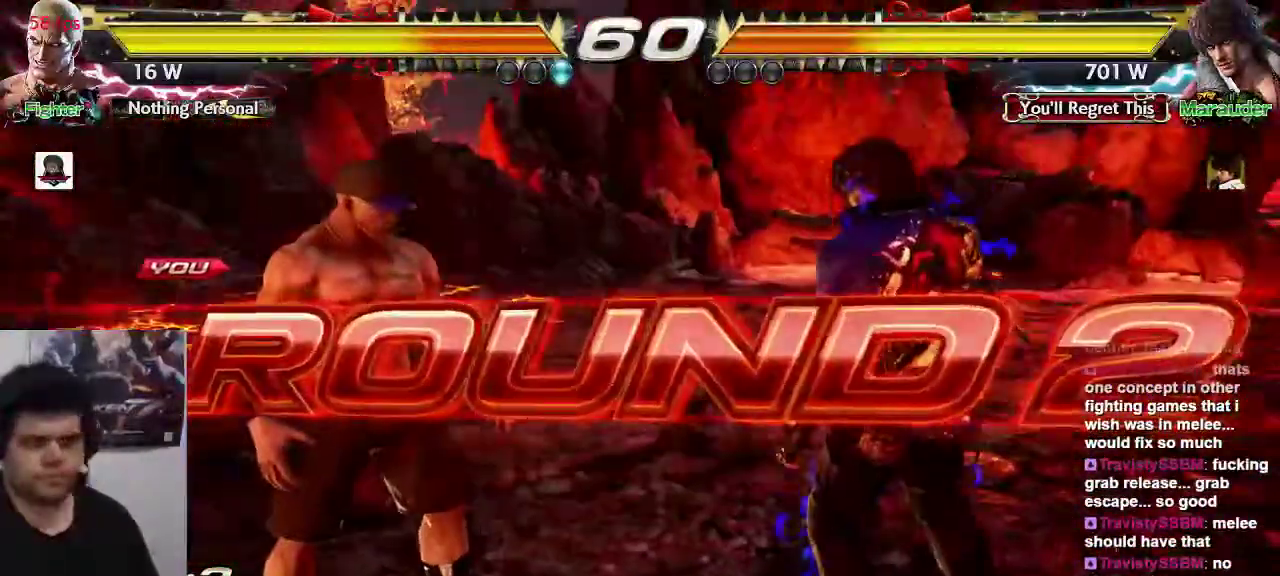
{"buttons": [], "left_stick": "center", "events": []}
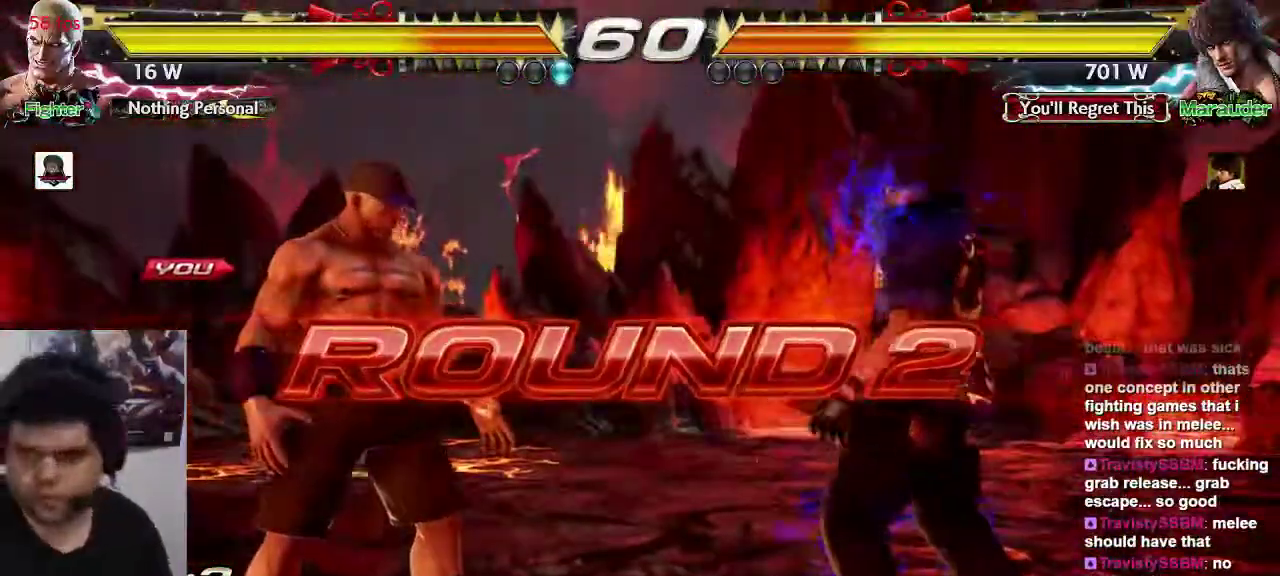
{"buttons": [], "left_stick": "center", "events": []}
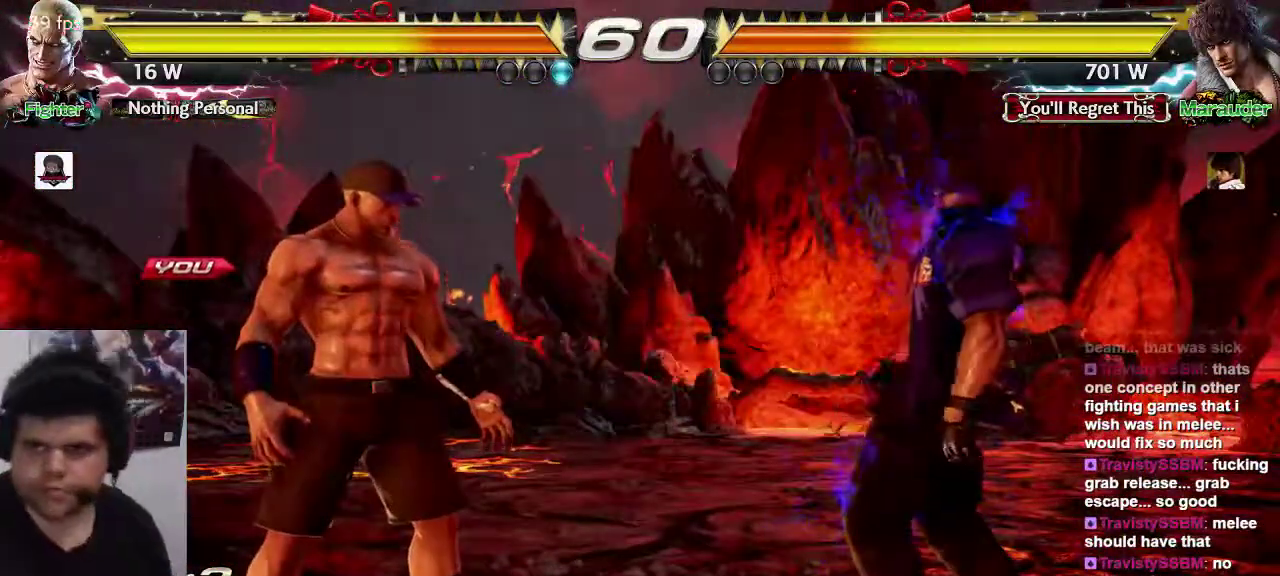
{"buttons": ["SQUARE", "TRIANGLE"], "left_stick": "center", "events": [[233, "SQUARE", "down"], [233, "TRIANGLE", "down"], [267, "SQUARE", "up"], [367, "SQUARE", "down"], [367, "TRIANGLE", "up"], [467, "SQUARE", "up"], [500, "SQUARE", "down"], [500, "TRIANGLE", "down"]]}
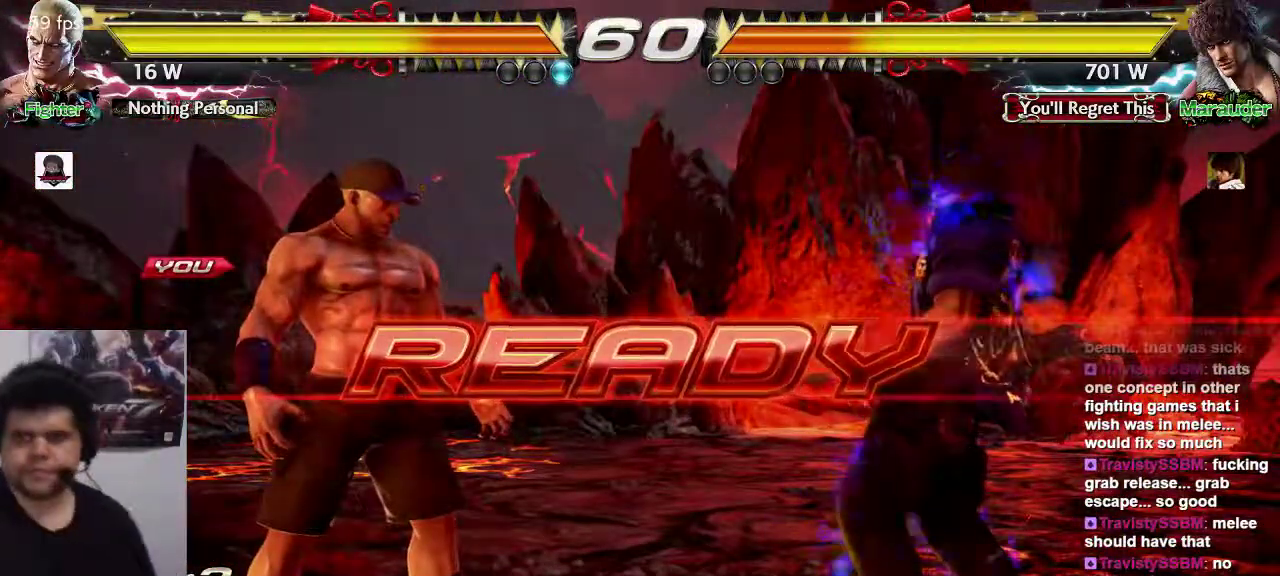
{"buttons": [], "left_stick": "center", "events": [[33, "SQUARE", "up"], [33, "TRIANGLE", "up"]]}
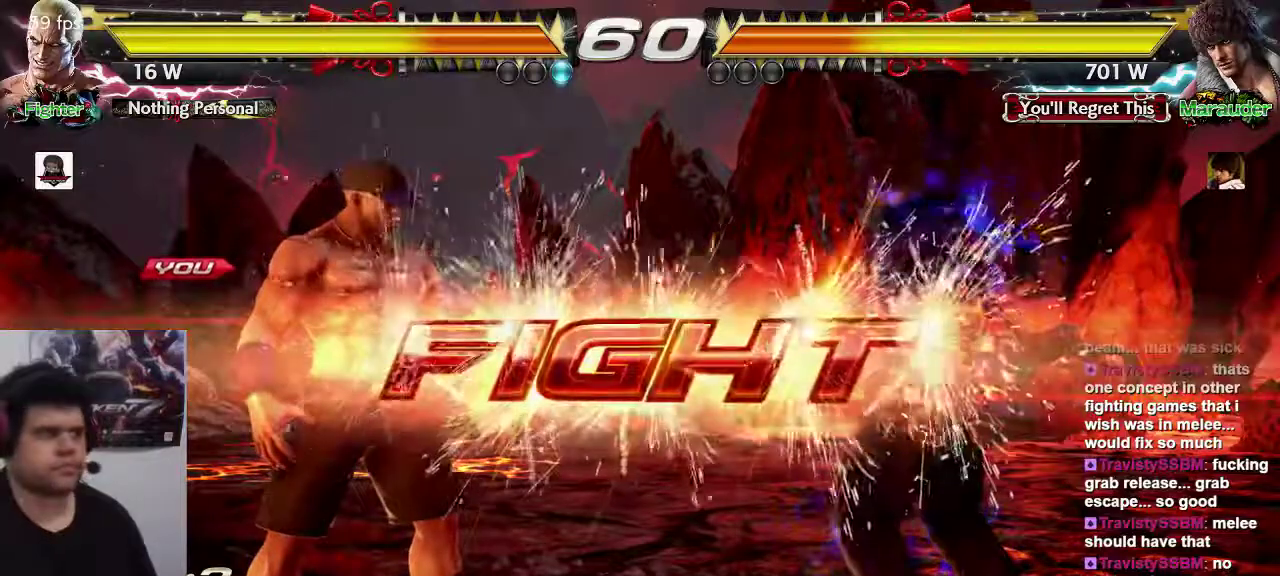
{"buttons": [], "left_stick": "left", "events": [[183, "left_stick", "left"], [250, "left_stick", "center"], [317, "left_stick", "left"]]}
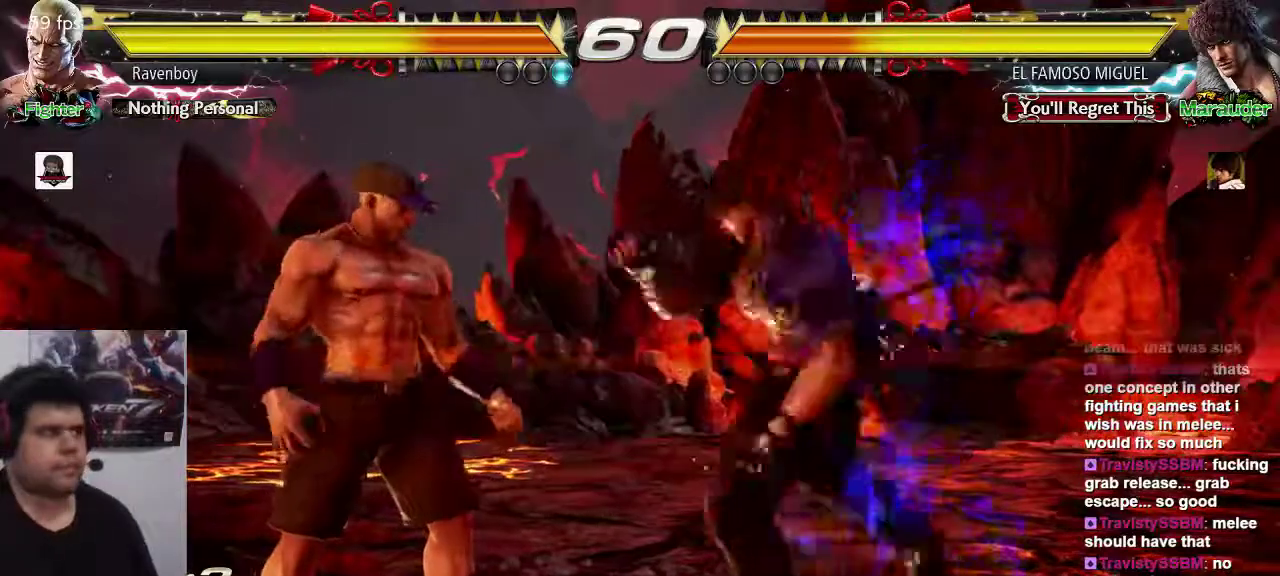
{"buttons": [], "left_stick": "center", "events": [[117, "left_stick", "right"], [150, "SQUARE", "down"], [183, "TRIANGLE", "down"], [250, "SQUARE", "up"], [250, "TRIANGLE", "up"], [250, "left_stick", "center"], [383, "left_stick", "left"], [483, "left_stick", "center"]]}